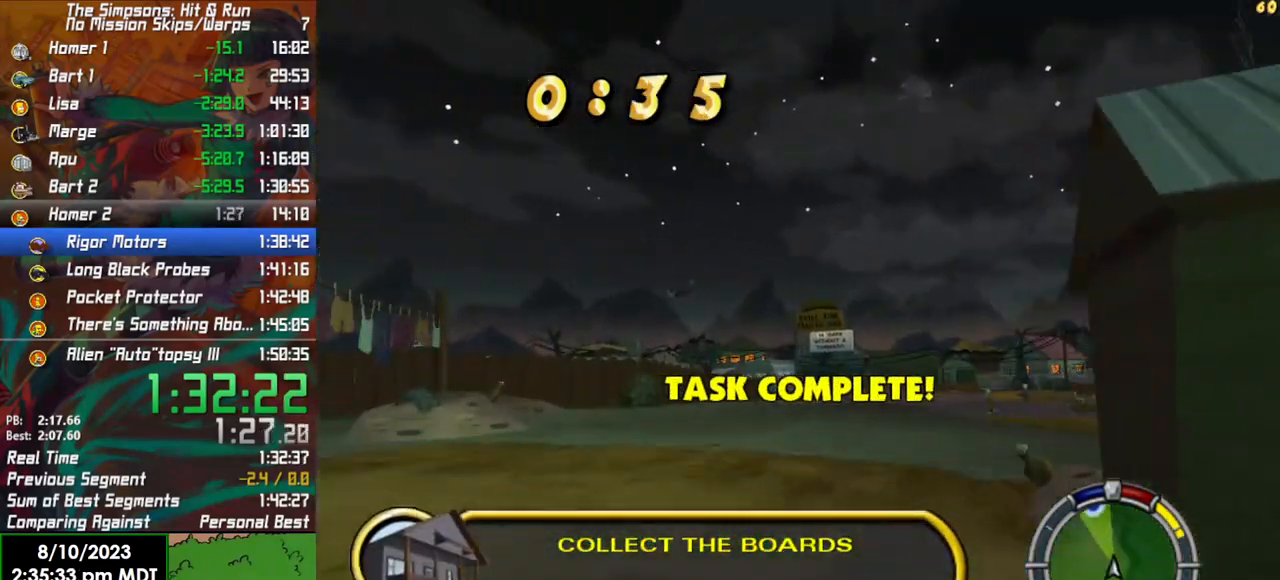
Gameplay with a controller (Xbox layout); each line is a JSON object with the inputs held at the frame after it. "events" lists button and stick changes between this image and that frame as [ms after this image, input, new state], when the widget could be followed in between.
{"buttons": ["R2"], "left_stick": "center", "right_stick": "center", "events": [[17, "left_stick", "center"]]}
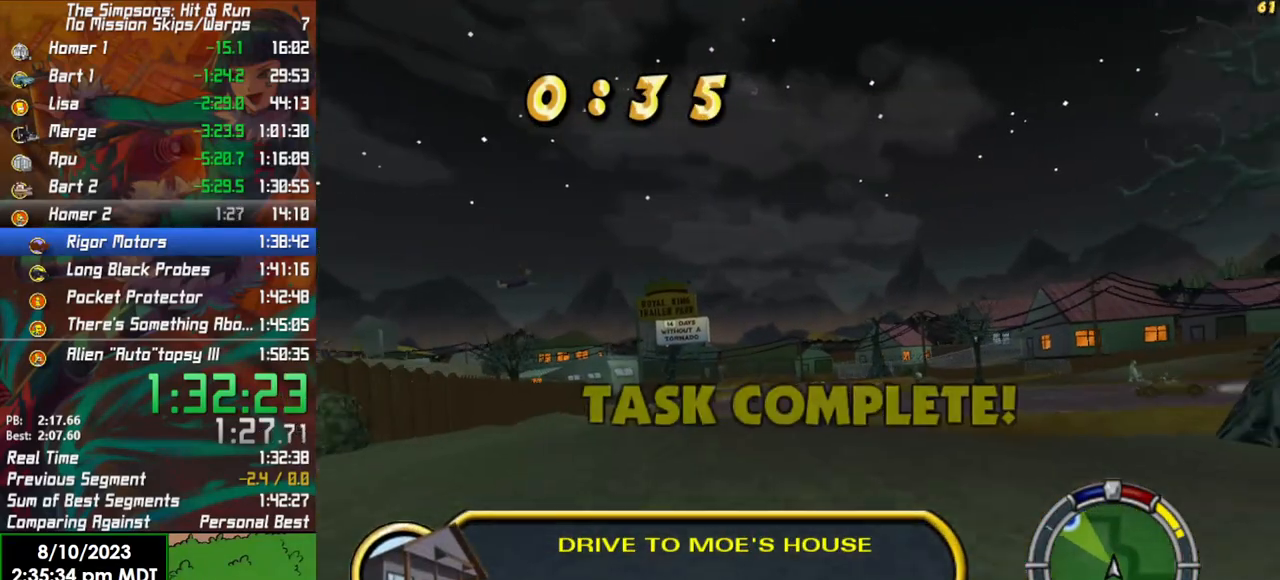
{"buttons": ["R2"], "left_stick": "center", "right_stick": "center", "events": [[100, "right_stick", "down"], [367, "right_stick", "center"]]}
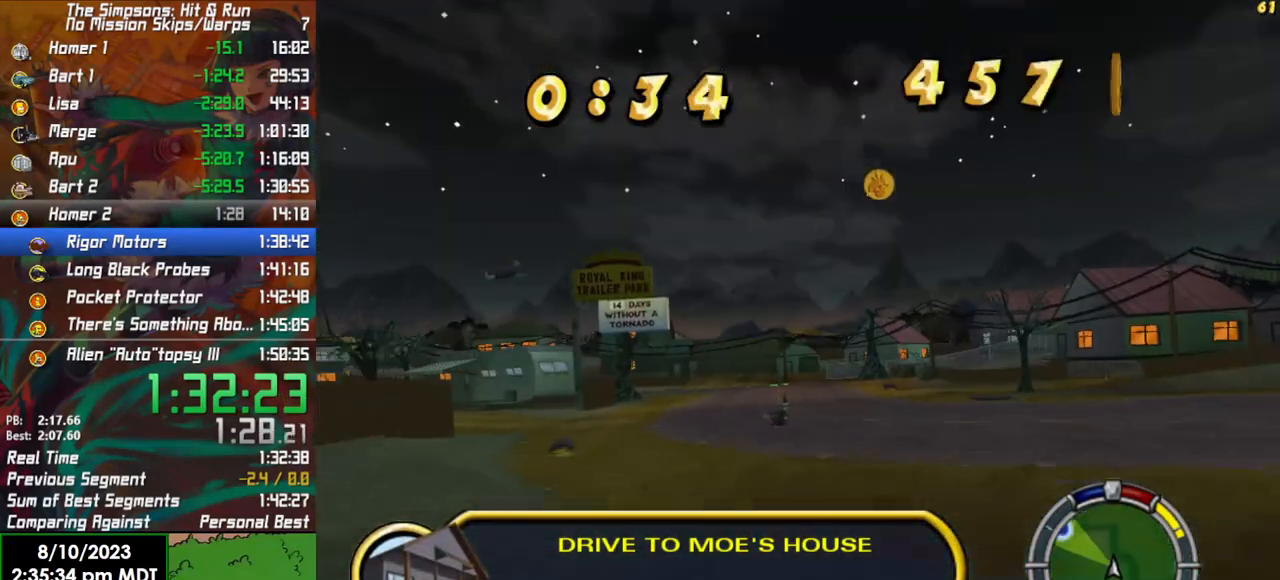
{"buttons": ["R2"], "left_stick": "right", "right_stick": "center", "events": [[483, "left_stick", "right"]]}
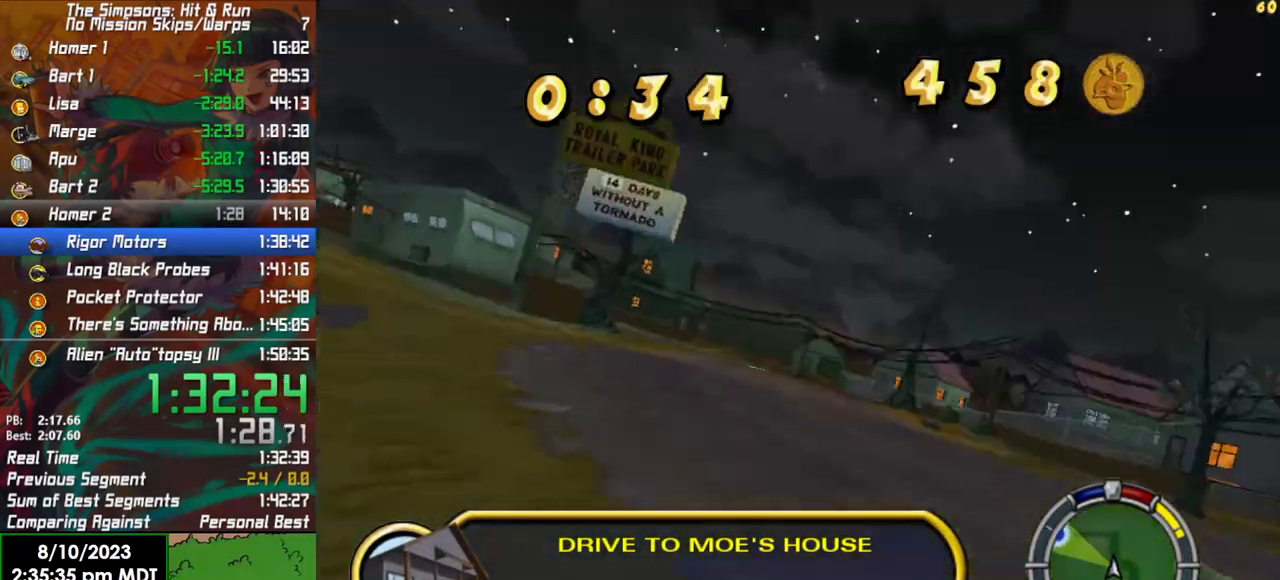
{"buttons": ["R2"], "left_stick": "right", "right_stick": "center", "events": [[200, "left_stick", "center"], [250, "left_stick", "right"]]}
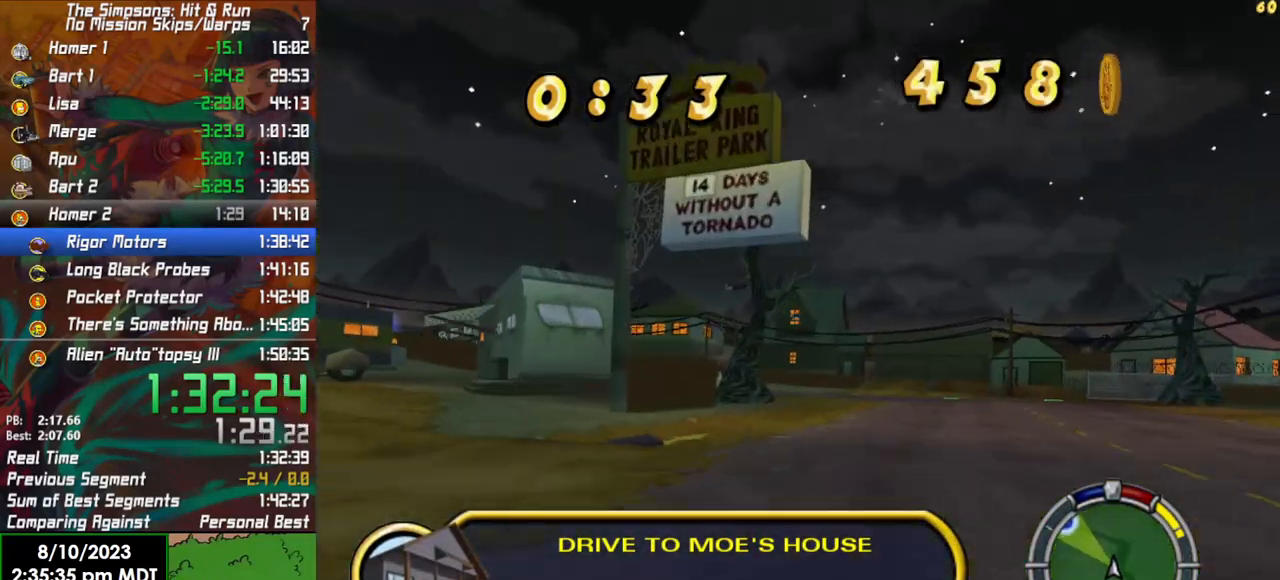
{"buttons": ["R2"], "left_stick": "left", "right_stick": "center", "events": [[217, "left_stick", "center"], [433, "left_stick", "left"]]}
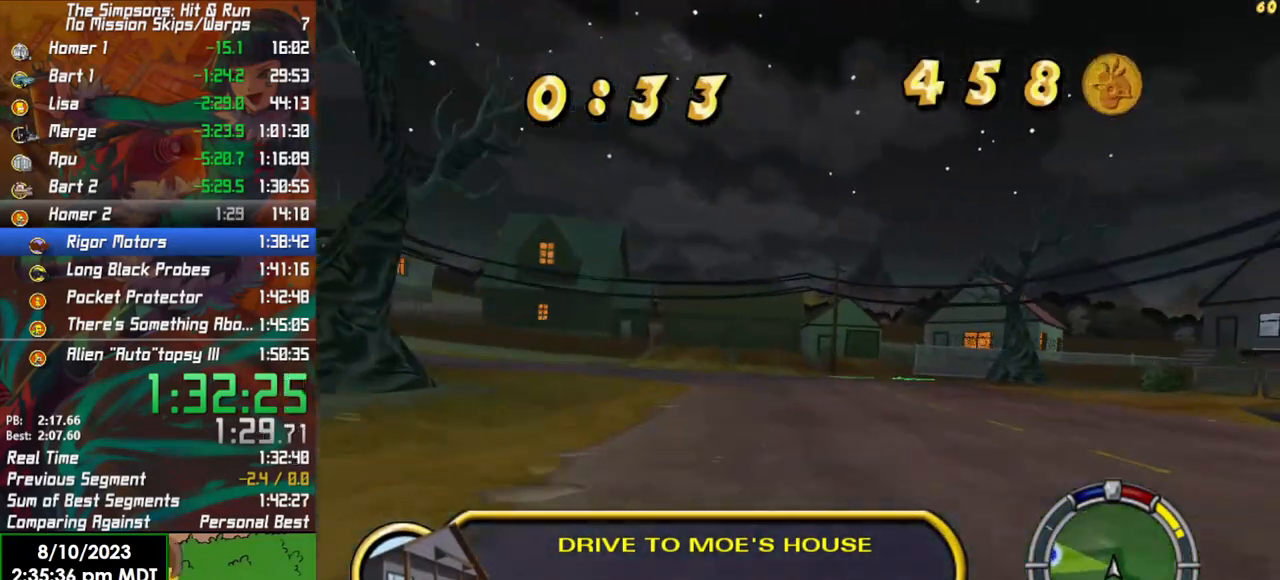
{"buttons": ["X", "L2"], "left_stick": "left", "right_stick": "center", "events": [[117, "X", "down"], [133, "L2", "down"], [167, "R2", "up"]]}
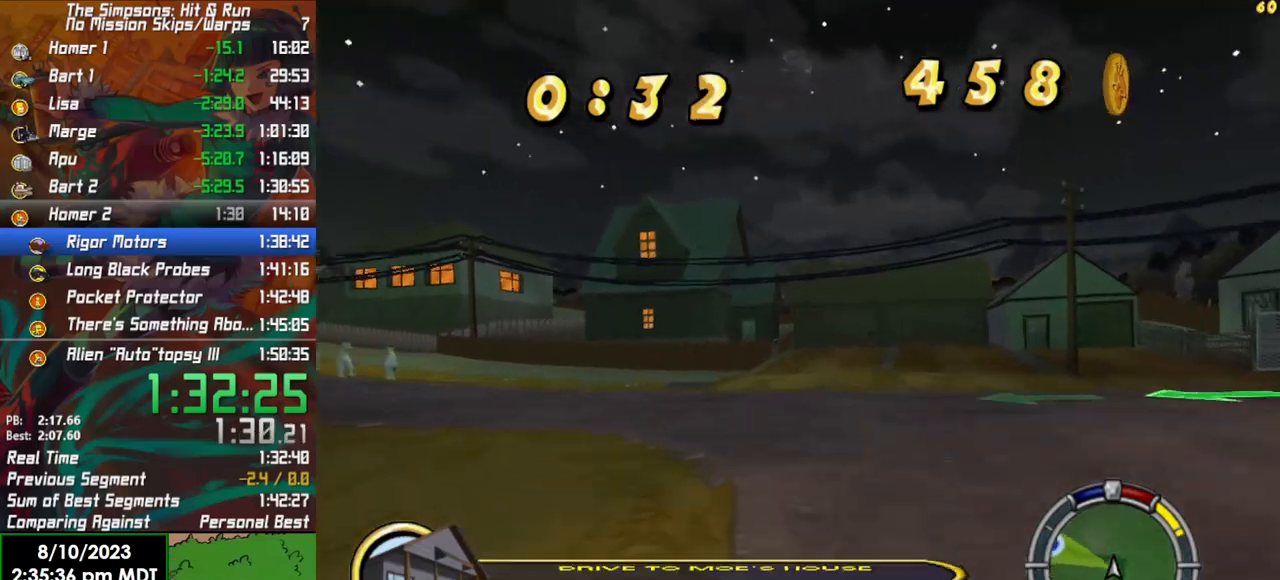
{"buttons": ["R2"], "left_stick": "left", "right_stick": "center", "events": [[100, "L2", "up"], [117, "X", "up"], [433, "R2", "down"]]}
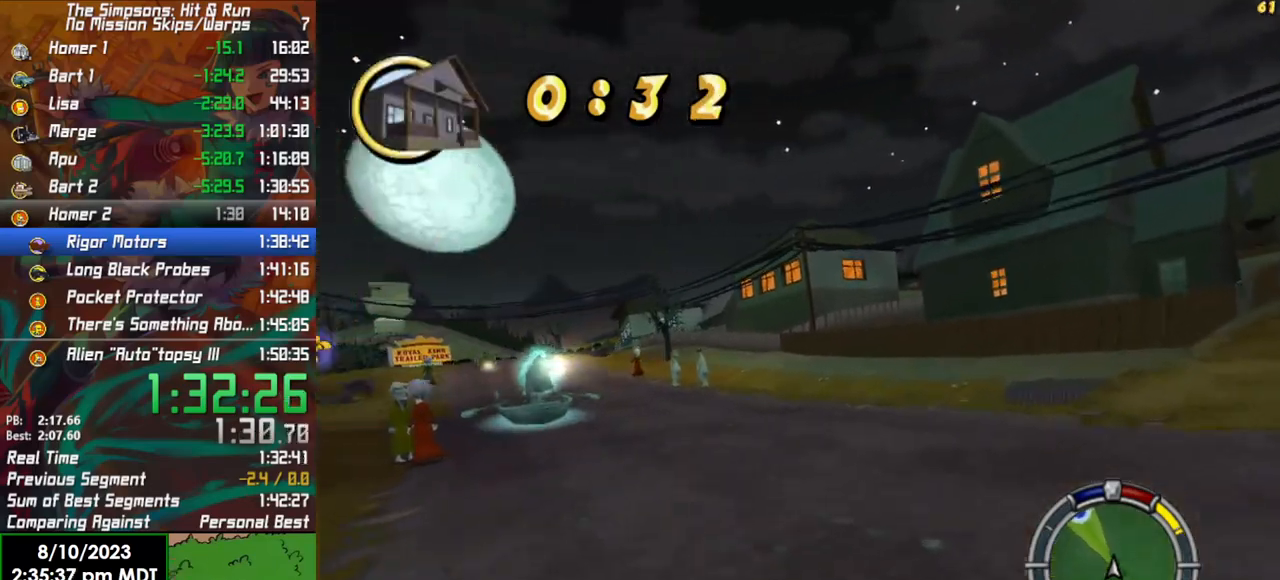
{"buttons": ["R2"], "left_stick": "right", "right_stick": "center", "events": [[350, "left_stick", "center"], [483, "left_stick", "right"]]}
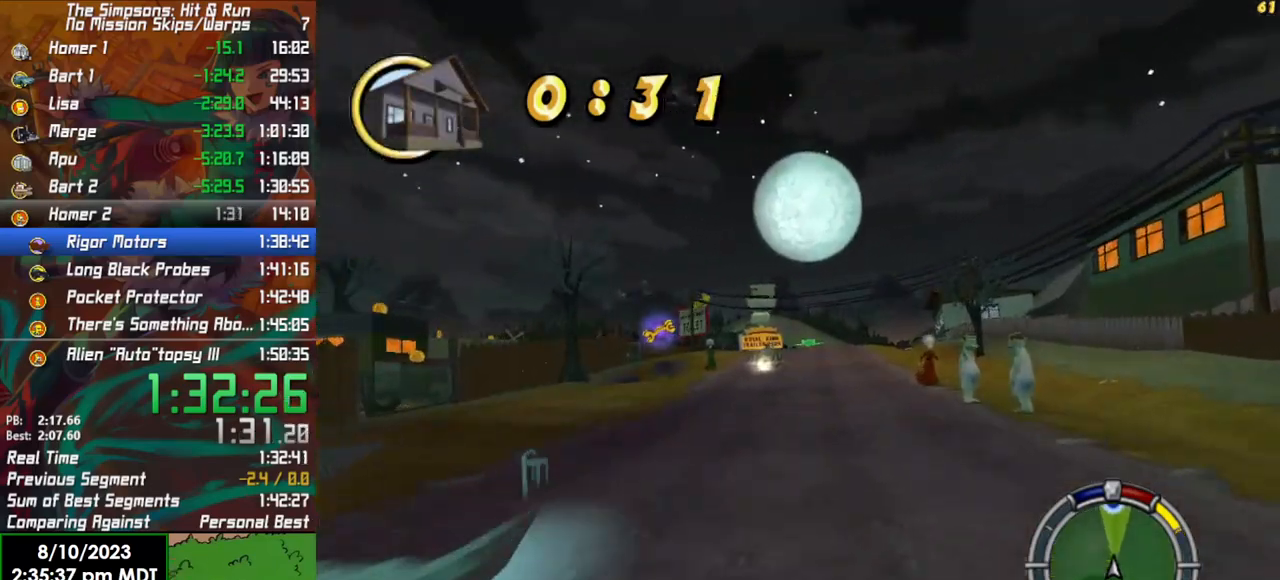
{"buttons": ["R2"], "left_stick": "center", "right_stick": "center", "events": [[167, "left_stick", "center"], [317, "left_stick", "left"], [483, "left_stick", "center"]]}
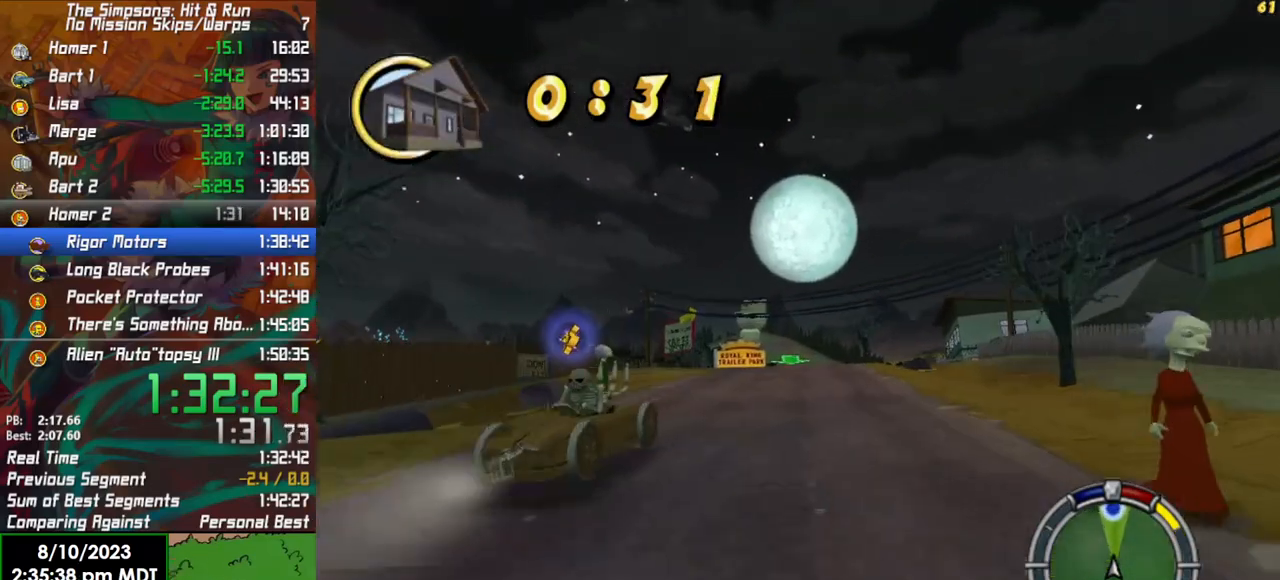
{"buttons": ["L1", "R2"], "left_stick": "right", "right_stick": "center", "events": [[217, "L1", "down"], [300, "L1", "up"], [400, "left_stick", "right"], [483, "L1", "down"]]}
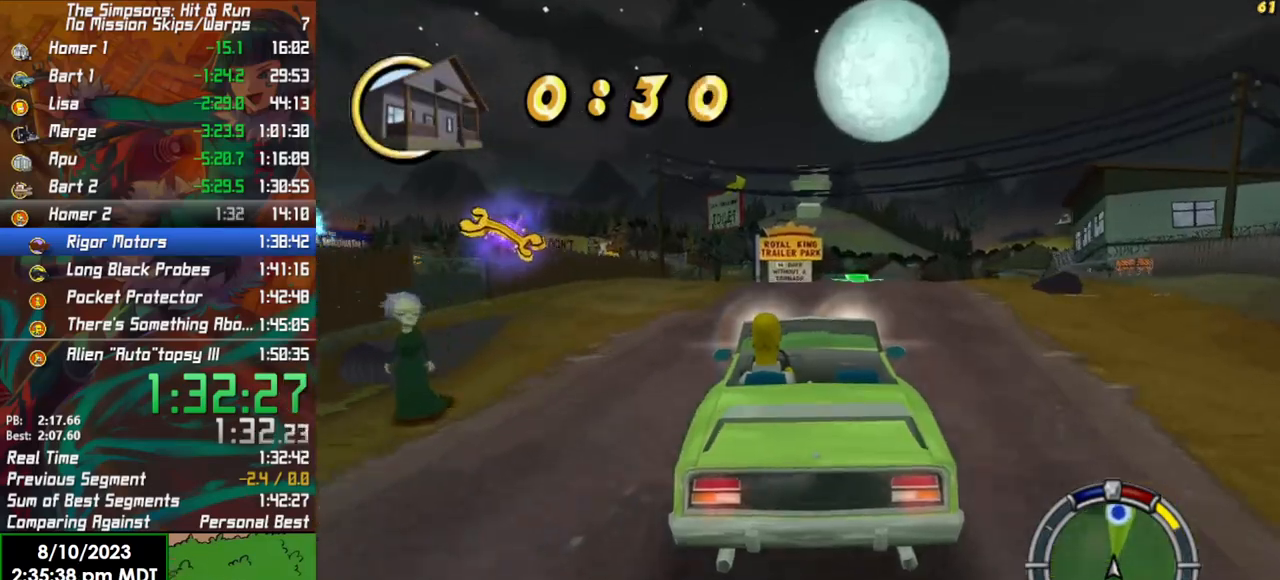
{"buttons": ["R2"], "left_stick": "center", "right_stick": "center", "events": [[83, "left_stick", "center"], [100, "L1", "up"]]}
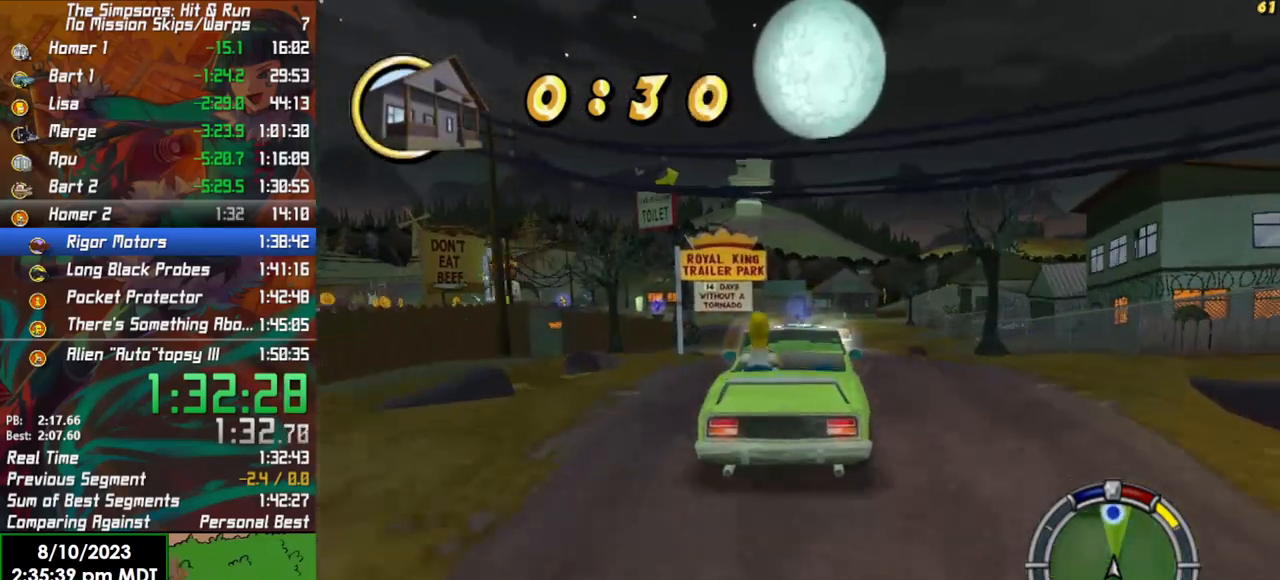
{"buttons": ["R2"], "left_stick": "center", "right_stick": "center", "events": [[333, "left_stick", "left"], [433, "left_stick", "center"]]}
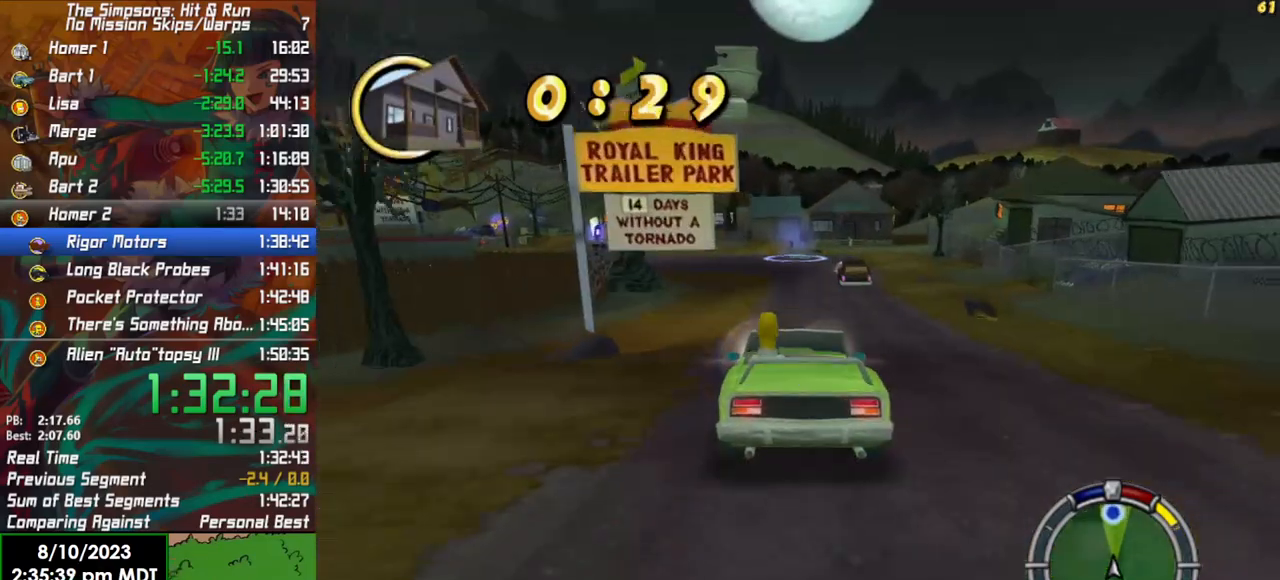
{"buttons": ["R2"], "left_stick": "center", "right_stick": "center", "events": [[333, "left_stick", "right"], [433, "left_stick", "center"]]}
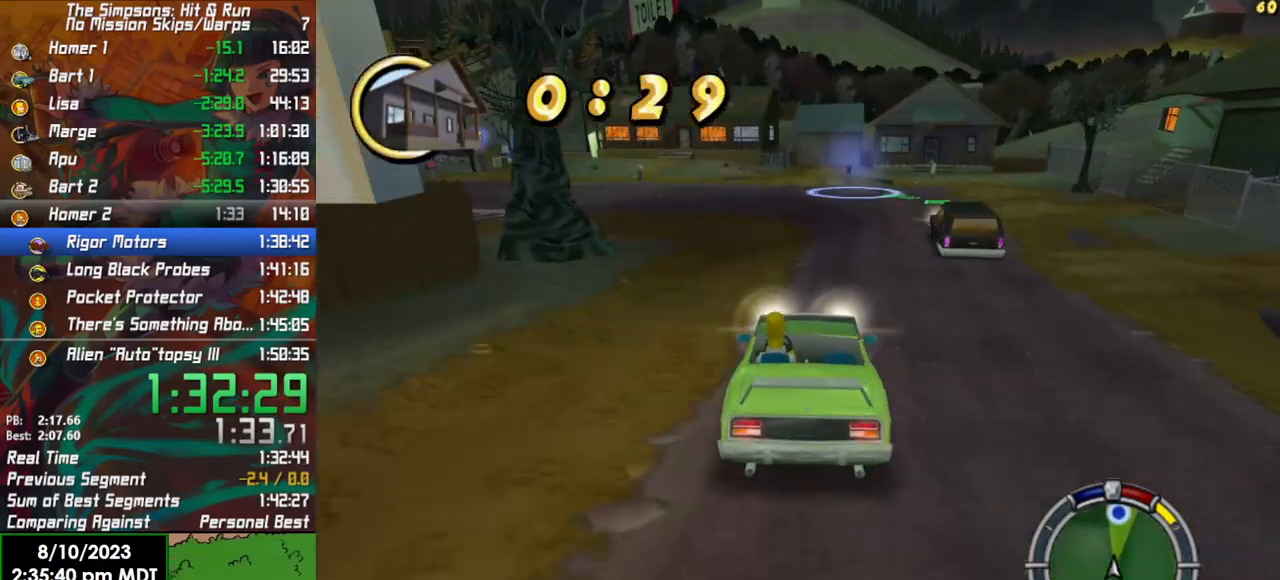
{"buttons": ["X"], "left_stick": "right", "right_stick": "center", "events": [[200, "left_stick", "right"], [400, "X", "down"], [450, "R2", "up"]]}
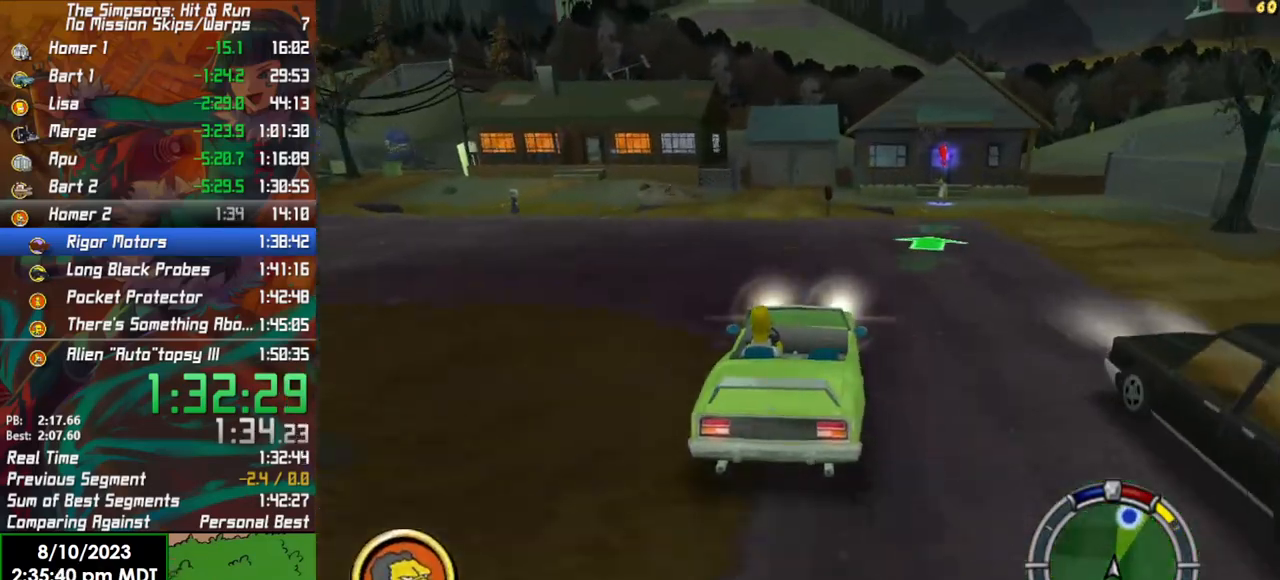
{"buttons": ["X", "L2"], "left_stick": "right", "right_stick": "center", "events": [[50, "L2", "down"]]}
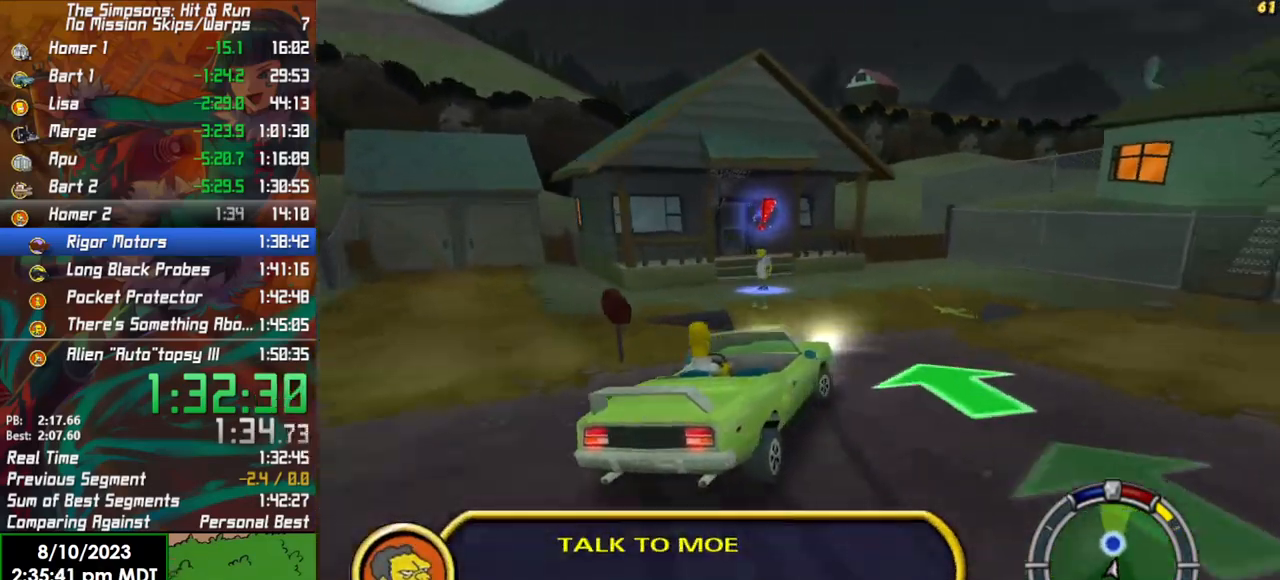
{"buttons": ["L2"], "left_stick": "center", "right_stick": "center", "events": [[50, "L2", "up"], [217, "X", "up"], [367, "L2", "down"], [367, "Y", "down"], [417, "left_stick", "center"], [467, "Y", "up"]]}
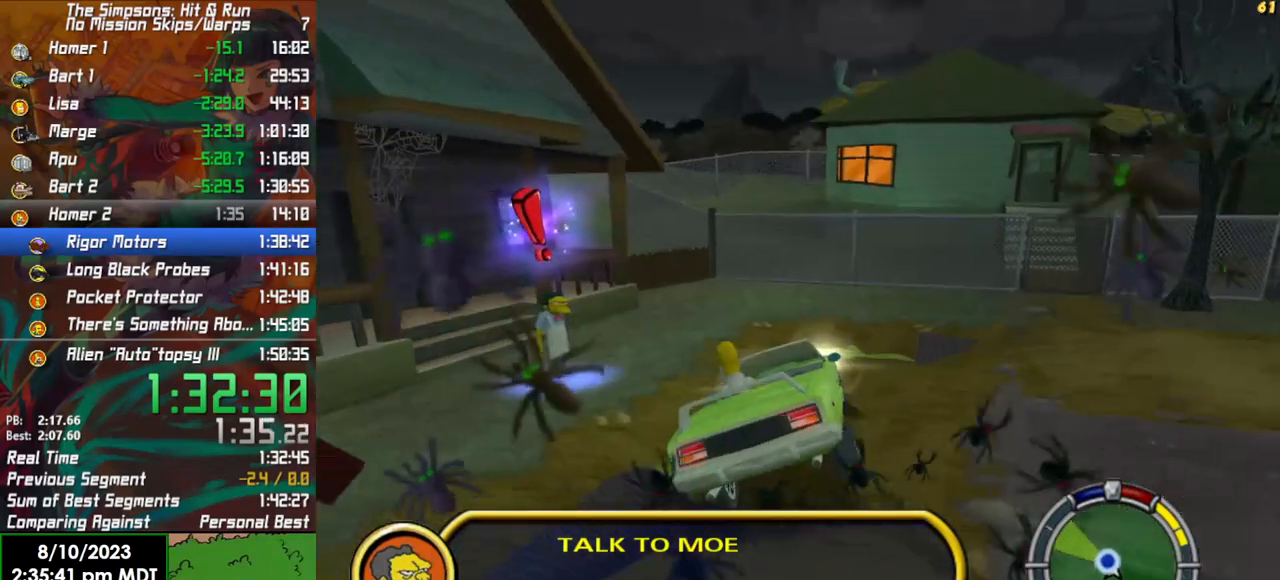
{"buttons": [], "left_stick": "right", "right_stick": "center", "events": [[17, "left_stick", "right"], [67, "Y", "down"], [167, "Y", "up"], [183, "left_stick", "center"], [217, "Y", "down"], [333, "Y", "up"], [383, "Y", "down"], [400, "left_stick", "right"], [483, "L2", "up"], [483, "Y", "up"]]}
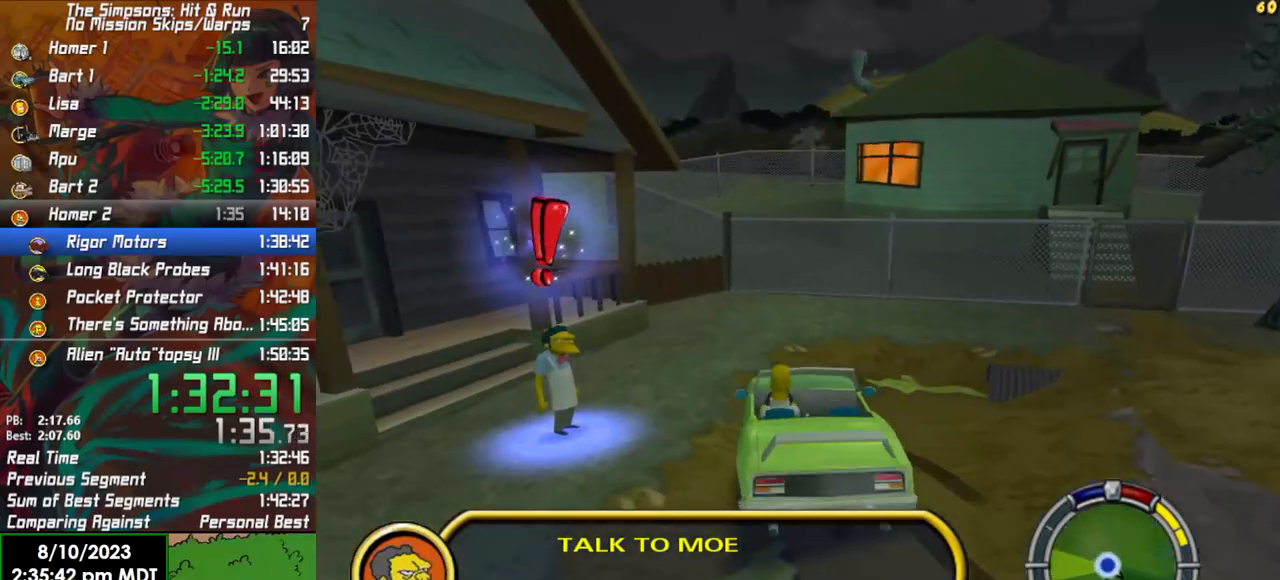
{"buttons": [], "left_stick": "up-left", "right_stick": "center", "events": [[50, "Y", "down"], [133, "Y", "up"], [133, "left_stick", "center"], [183, "Y", "down"], [300, "Y", "up"], [333, "left_stick", "up-left"]]}
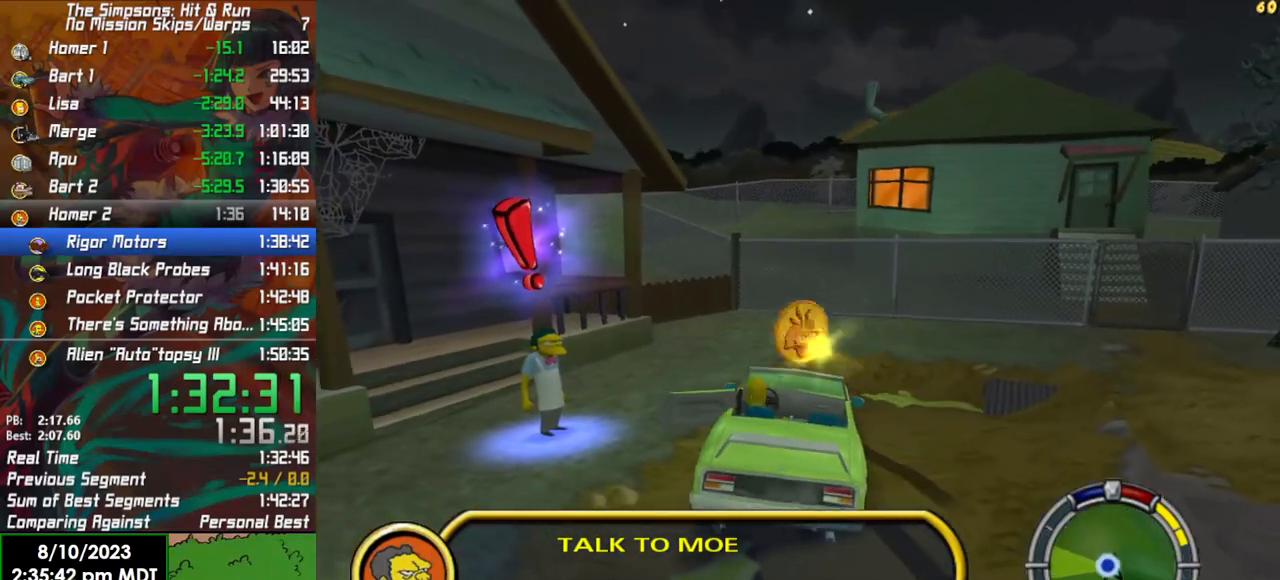
{"buttons": ["B"], "left_stick": "up-left", "right_stick": "center", "events": [[200, "B", "down"]]}
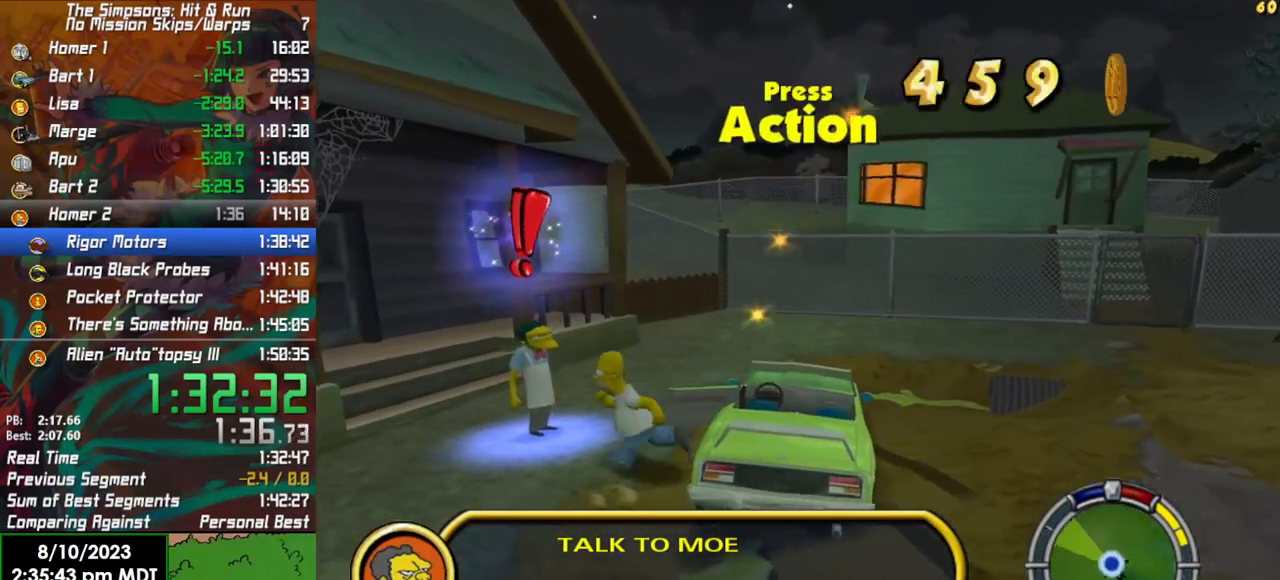
{"buttons": [], "left_stick": "center", "right_stick": "center", "events": [[100, "Y", "down"], [150, "B", "up"], [233, "Y", "up"], [267, "left_stick", "center"]]}
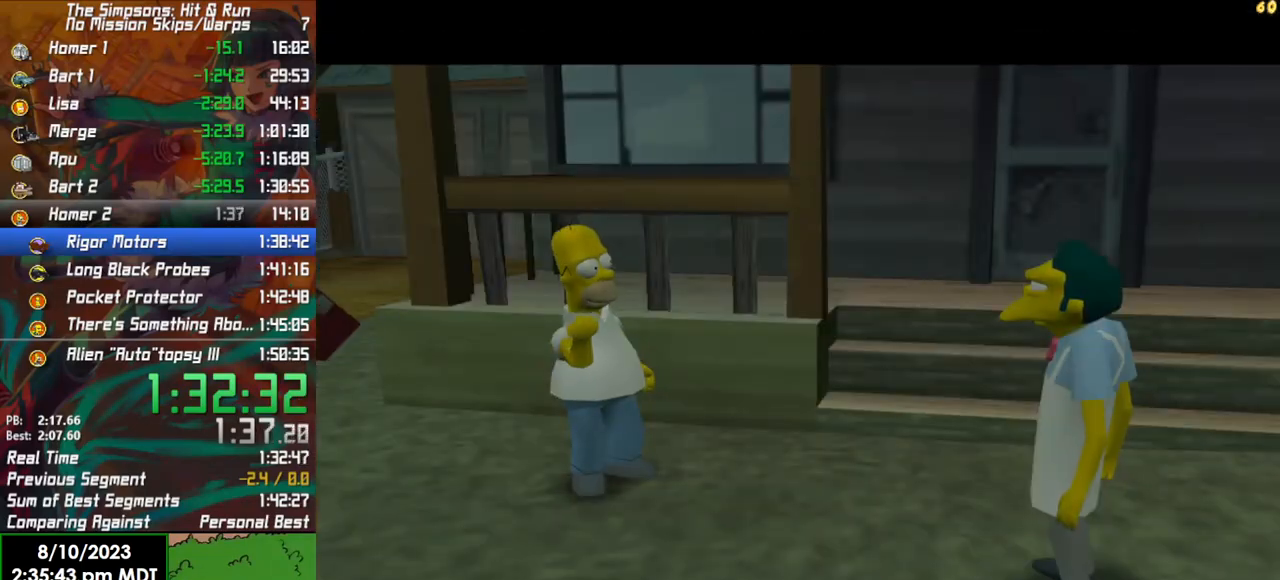
{"buttons": [], "left_stick": "center", "right_stick": "center", "events": [[233, "A", "down"], [333, "A", "up"]]}
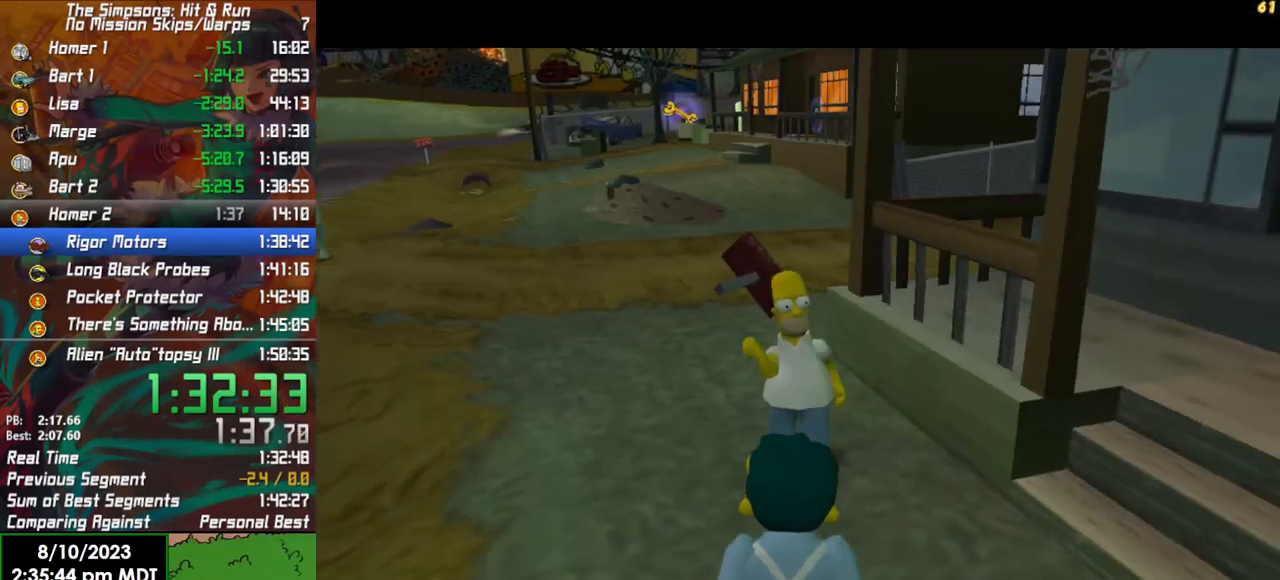
{"buttons": [], "left_stick": "up", "right_stick": "center", "events": [[367, "left_stick", "up"]]}
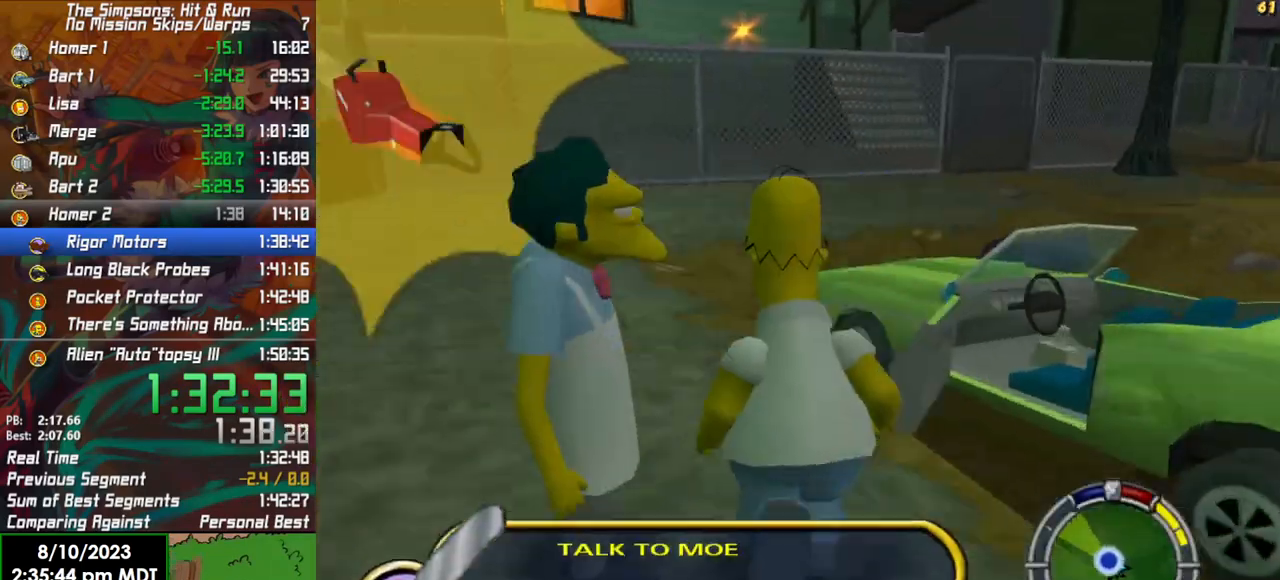
{"buttons": ["B"], "left_stick": "down-right", "right_stick": "center", "events": [[133, "B", "down"], [367, "B", "up"], [383, "left_stick", "right"], [433, "left_stick", "down-right"], [500, "B", "down"]]}
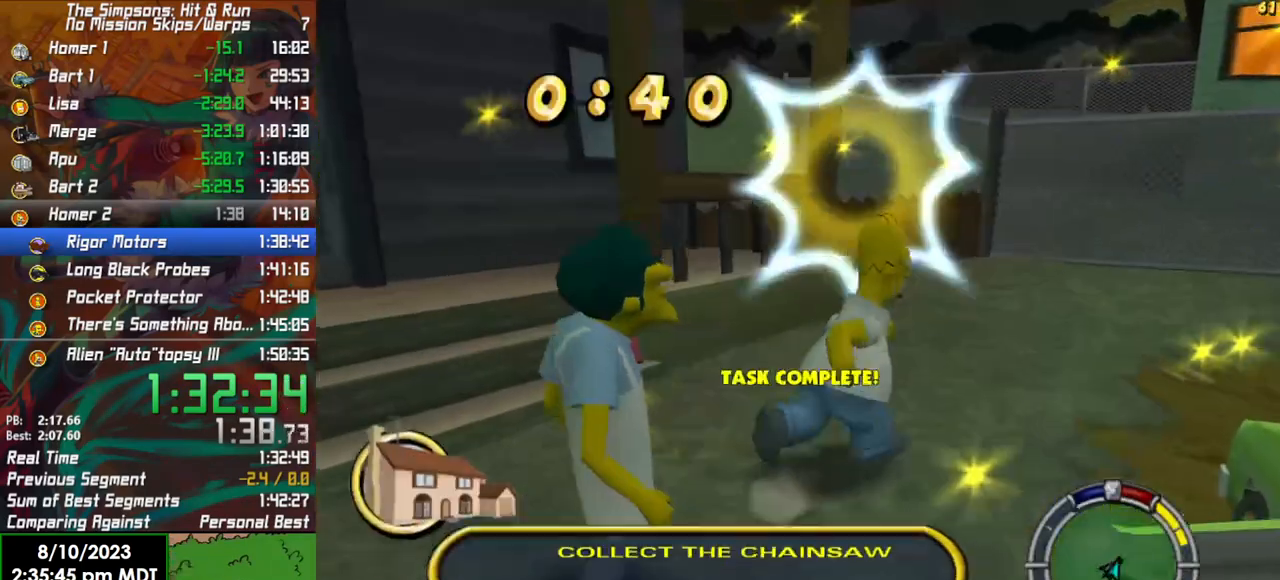
{"buttons": [], "left_stick": "down-right", "right_stick": "center", "events": [[133, "A", "down"], [183, "B", "up"], [283, "A", "up"]]}
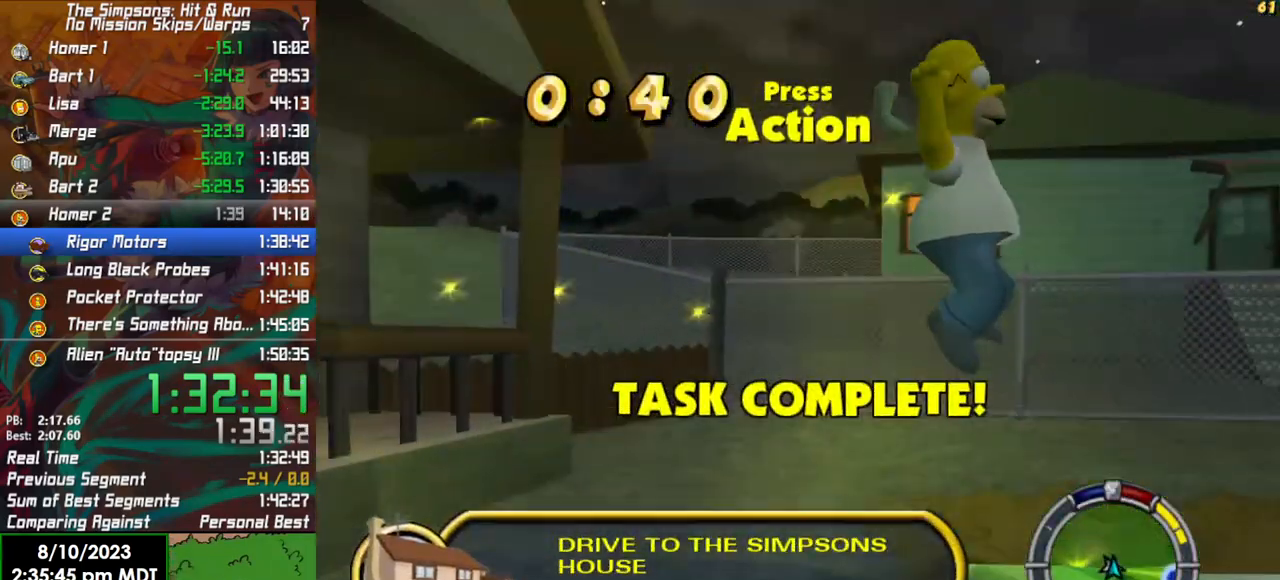
{"buttons": ["Y", "R2"], "left_stick": "down-right", "right_stick": "center", "events": [[417, "Y", "down"], [450, "R2", "down"]]}
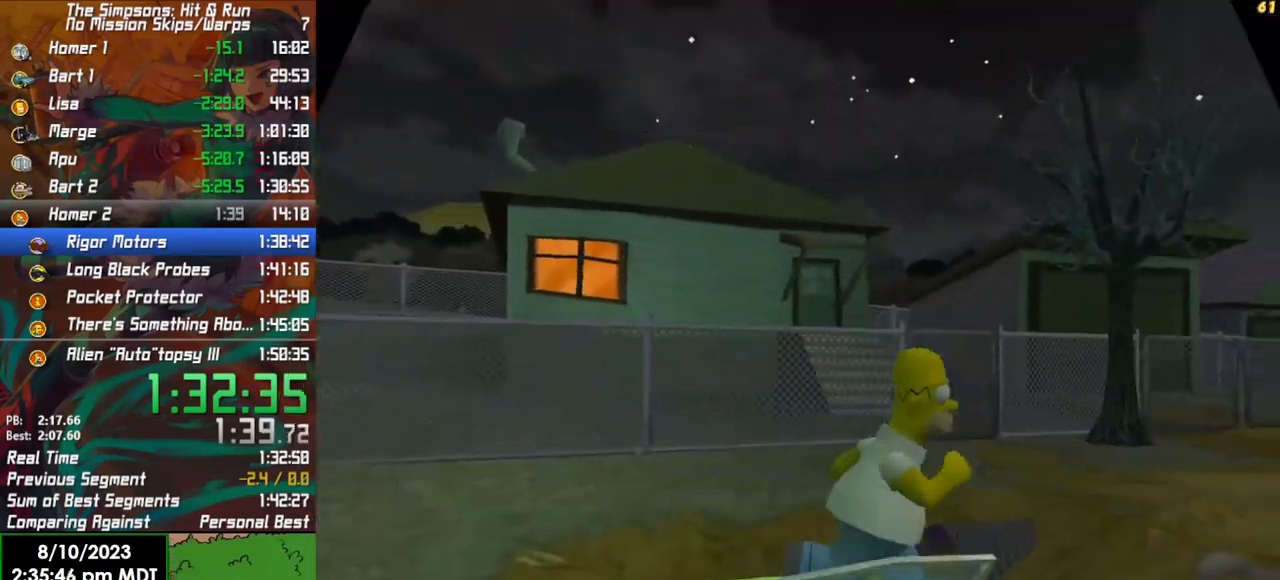
{"buttons": ["R2"], "left_stick": "right", "right_stick": "center", "events": [[50, "Y", "up"], [117, "left_stick", "right"]]}
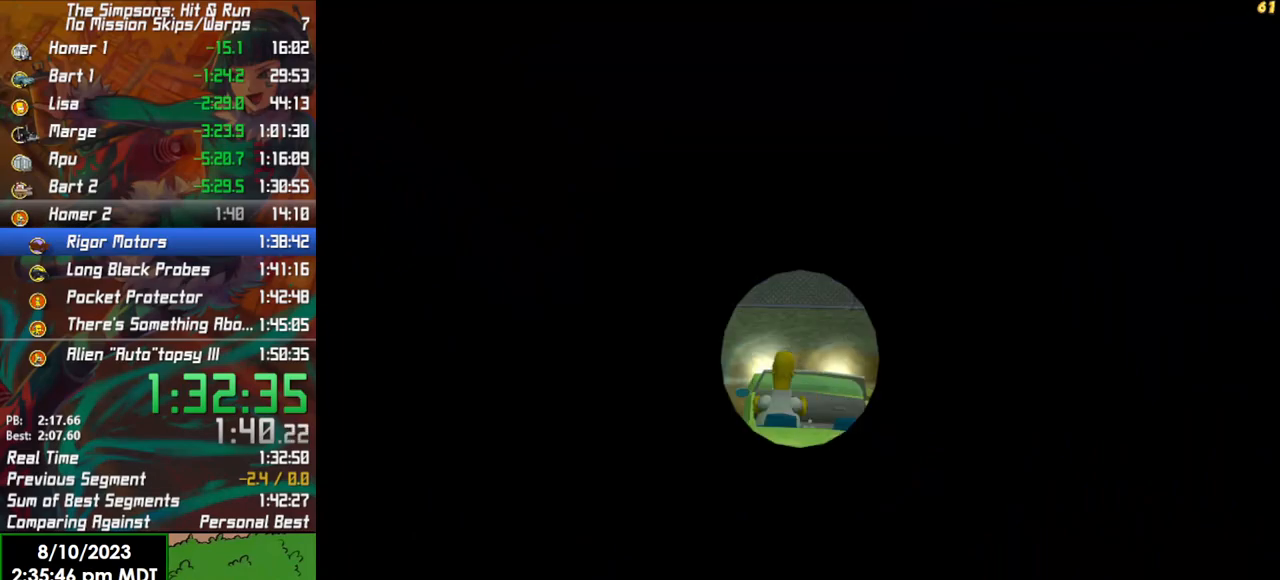
{"buttons": ["R2"], "left_stick": "right", "right_stick": "center", "events": [[17, "L1", "down"], [117, "L1", "up"]]}
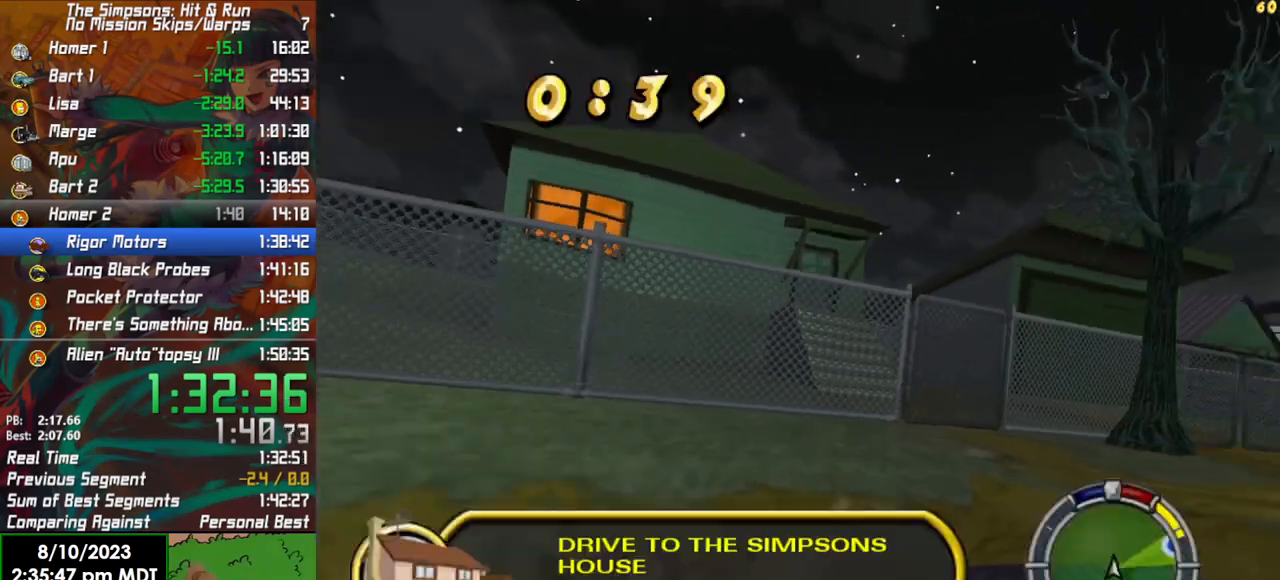
{"buttons": ["R2"], "left_stick": "center", "right_stick": "center", "events": [[333, "left_stick", "center"]]}
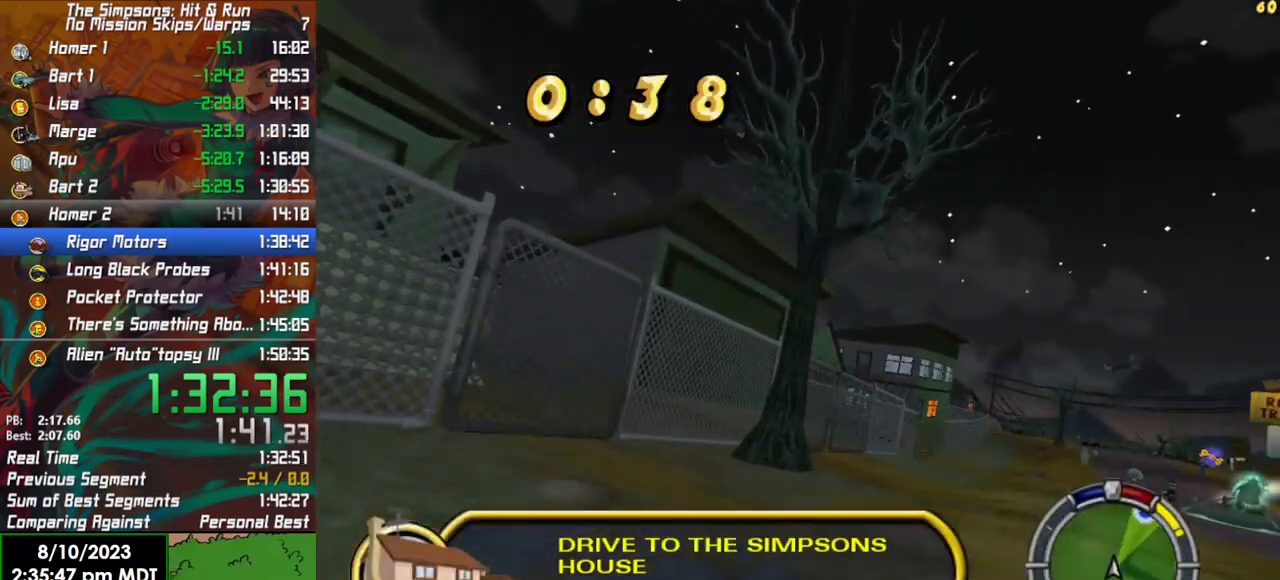
{"buttons": ["R2"], "left_stick": "center", "right_stick": "center", "events": [[100, "left_stick", "right"], [483, "left_stick", "center"]]}
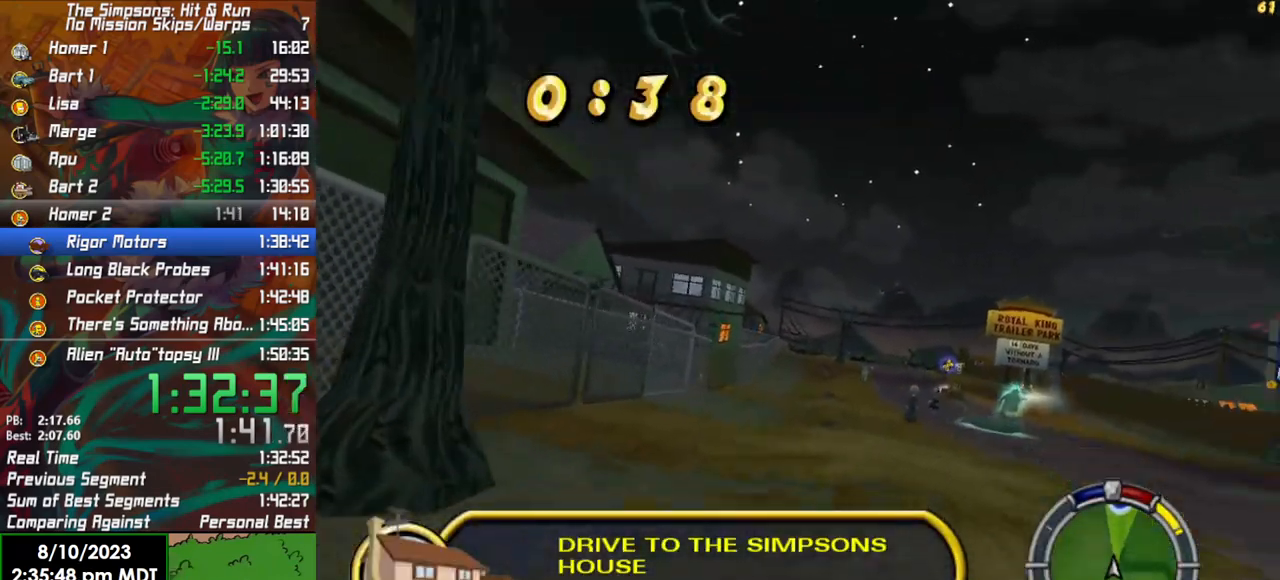
{"buttons": ["R2"], "left_stick": "center", "right_stick": "down", "events": [[500, "right_stick", "down"]]}